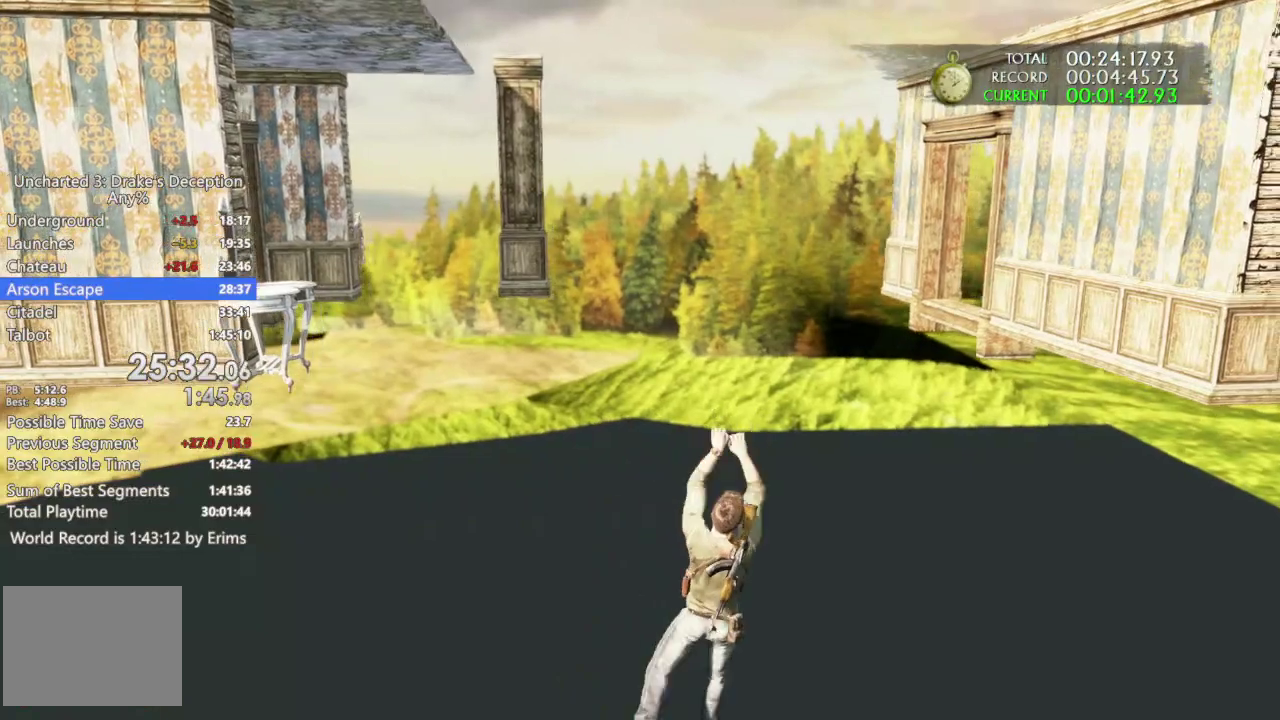
Gameplay with a controller (PlayStation layout); each line is a JSON object with the inputs held at the frame after it. This document gives stick clicks only as held states, not as events. Not read: DPAD_LEFT DPAD_UP HOME L1 R2 SELECT SQUARE TOUCHPAD TRIANGLE.
{"buttons": [], "left_stick": "up-right", "right_stick": "center"}
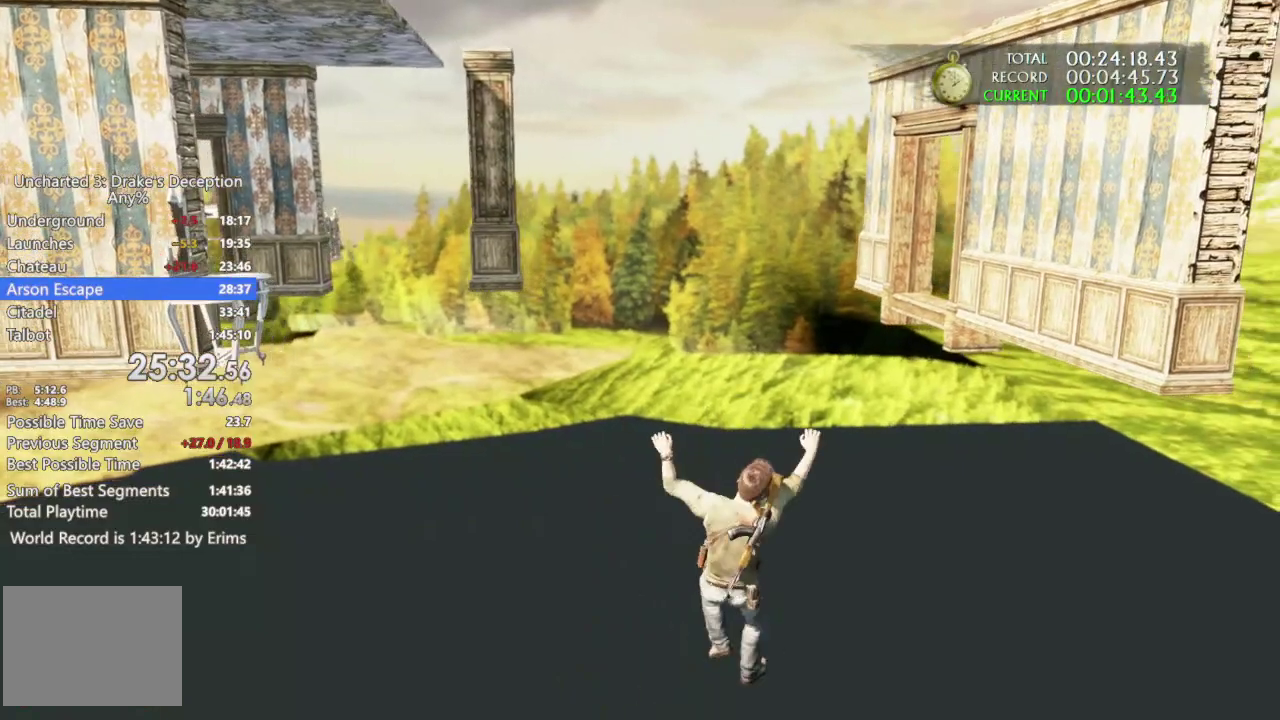
{"buttons": [], "left_stick": "up-right", "right_stick": "center"}
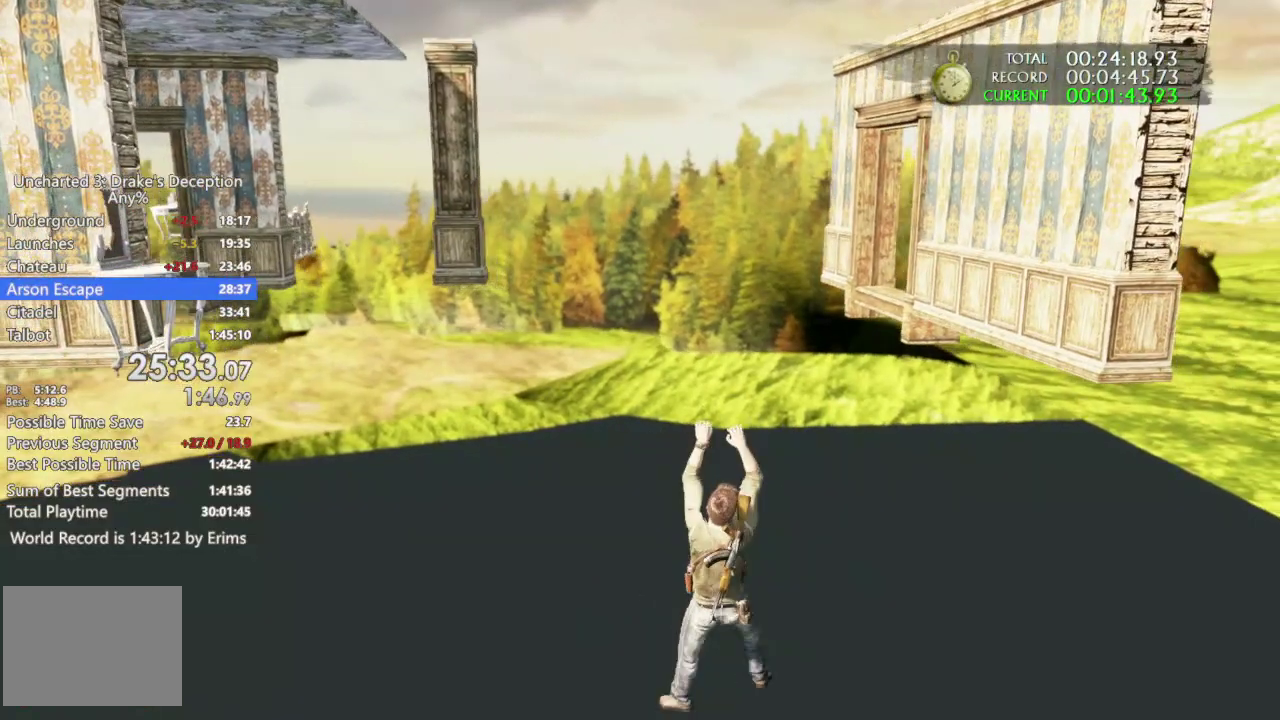
{"buttons": [], "left_stick": "up-right", "right_stick": "center"}
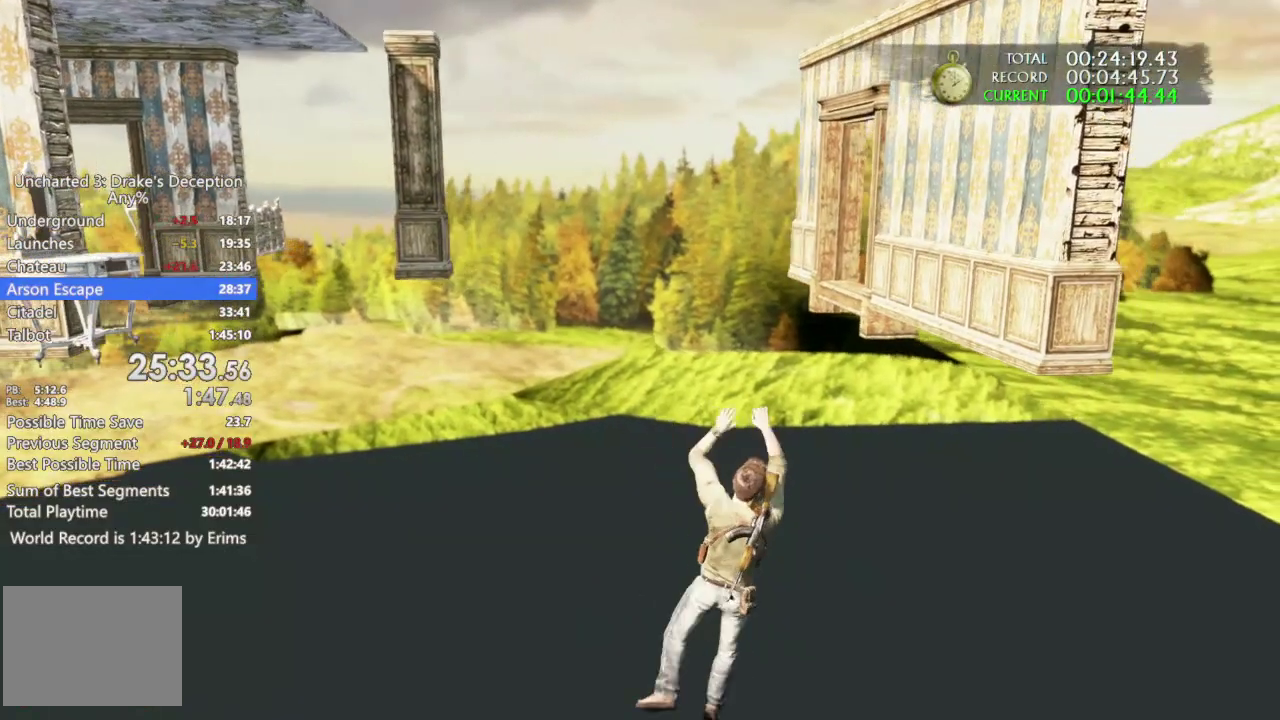
{"buttons": [], "left_stick": "up-right", "right_stick": "center"}
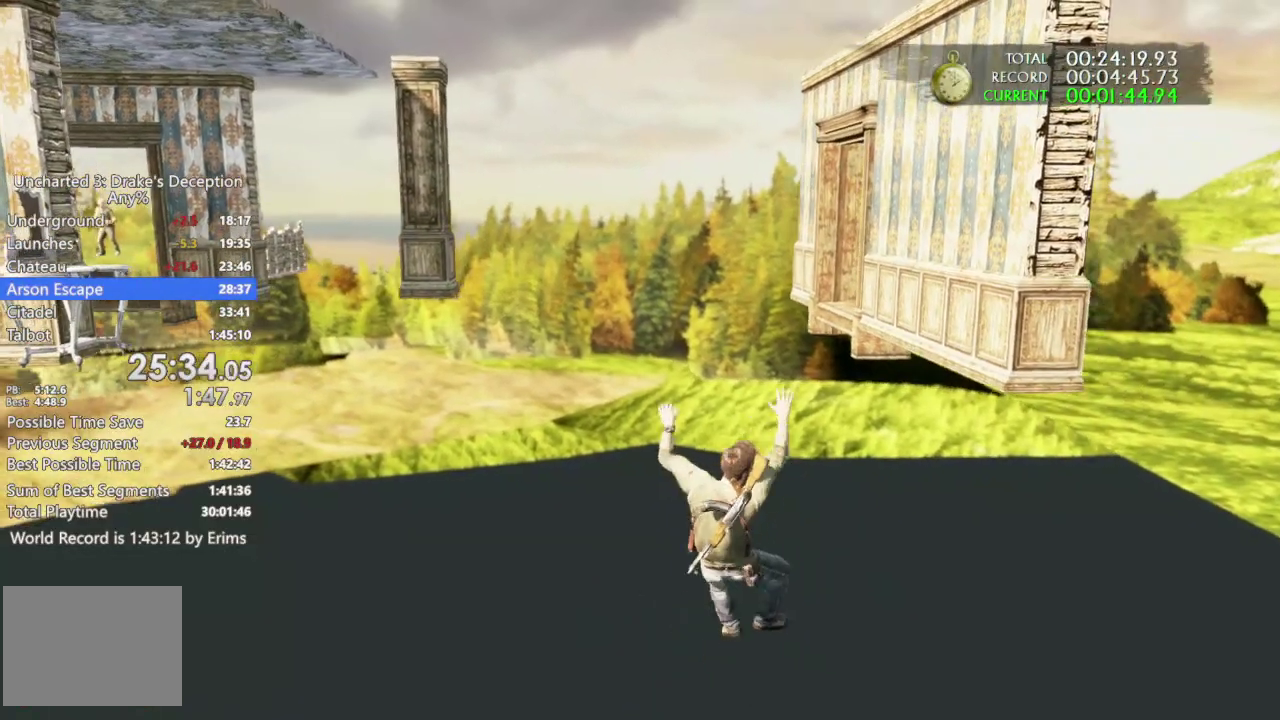
{"buttons": [], "left_stick": "up-right", "right_stick": "center"}
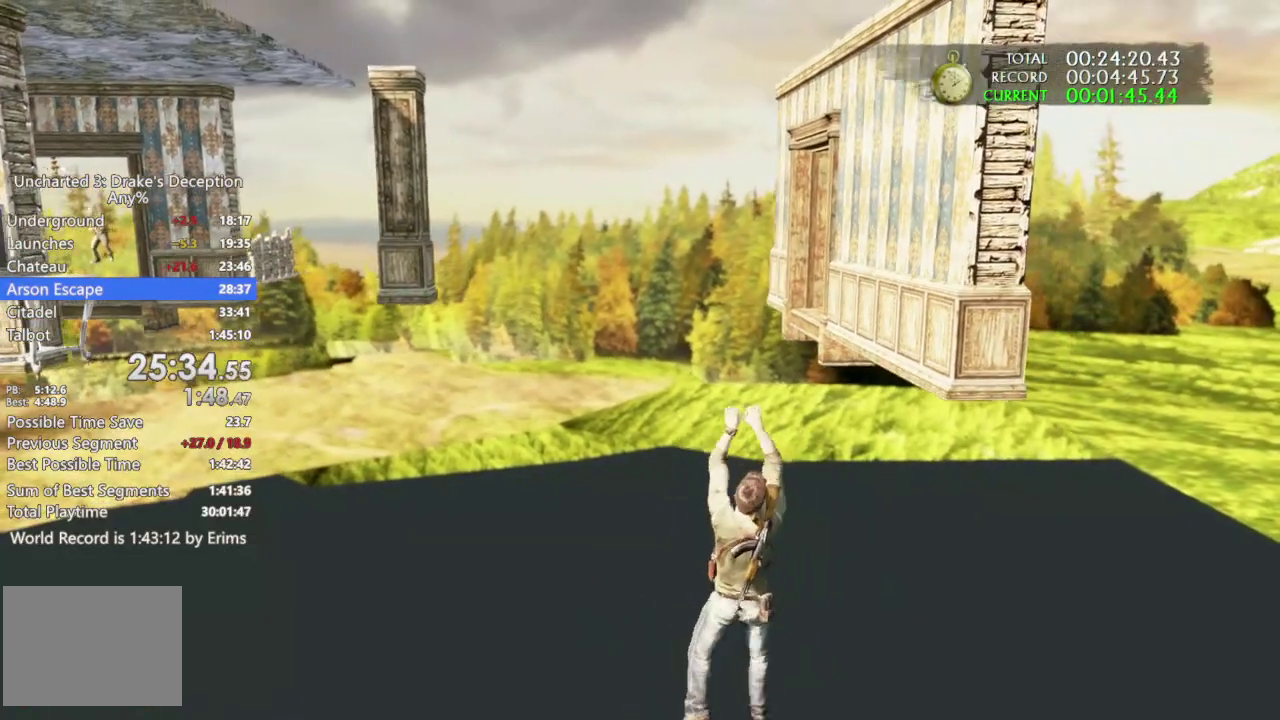
{"buttons": [], "left_stick": "up-right", "right_stick": "center"}
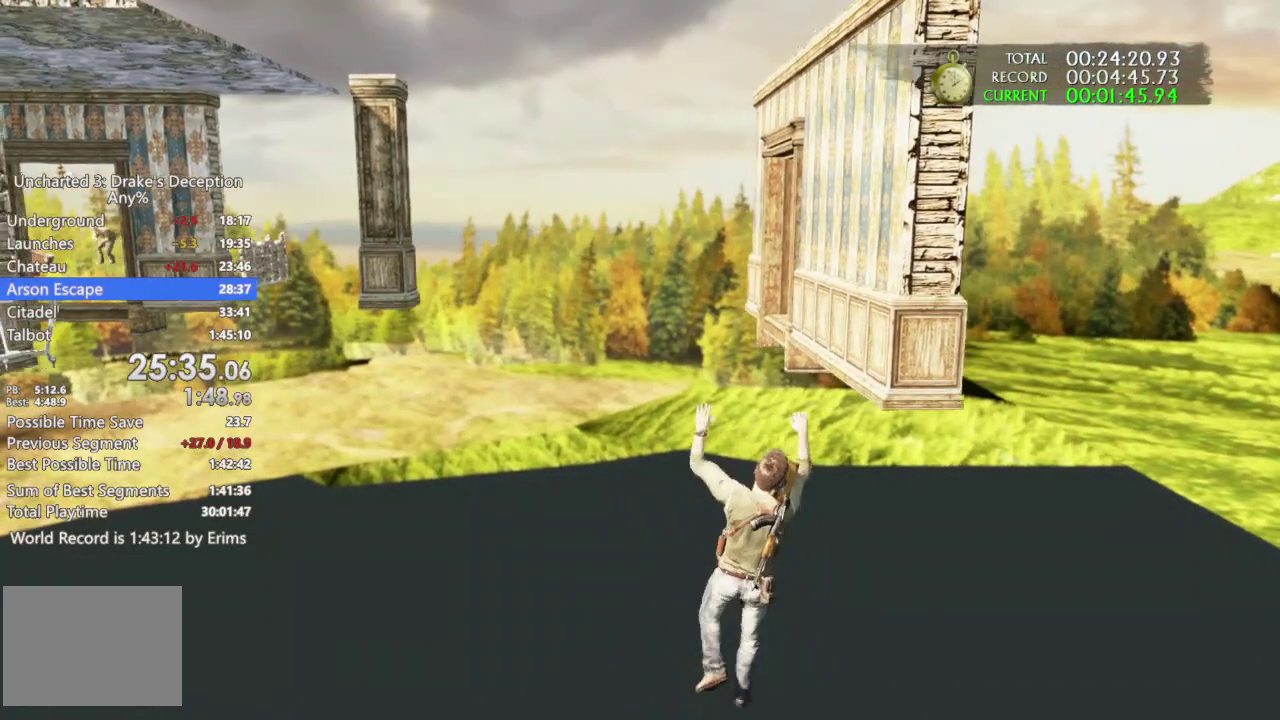
{"buttons": [], "left_stick": "up-right", "right_stick": "center"}
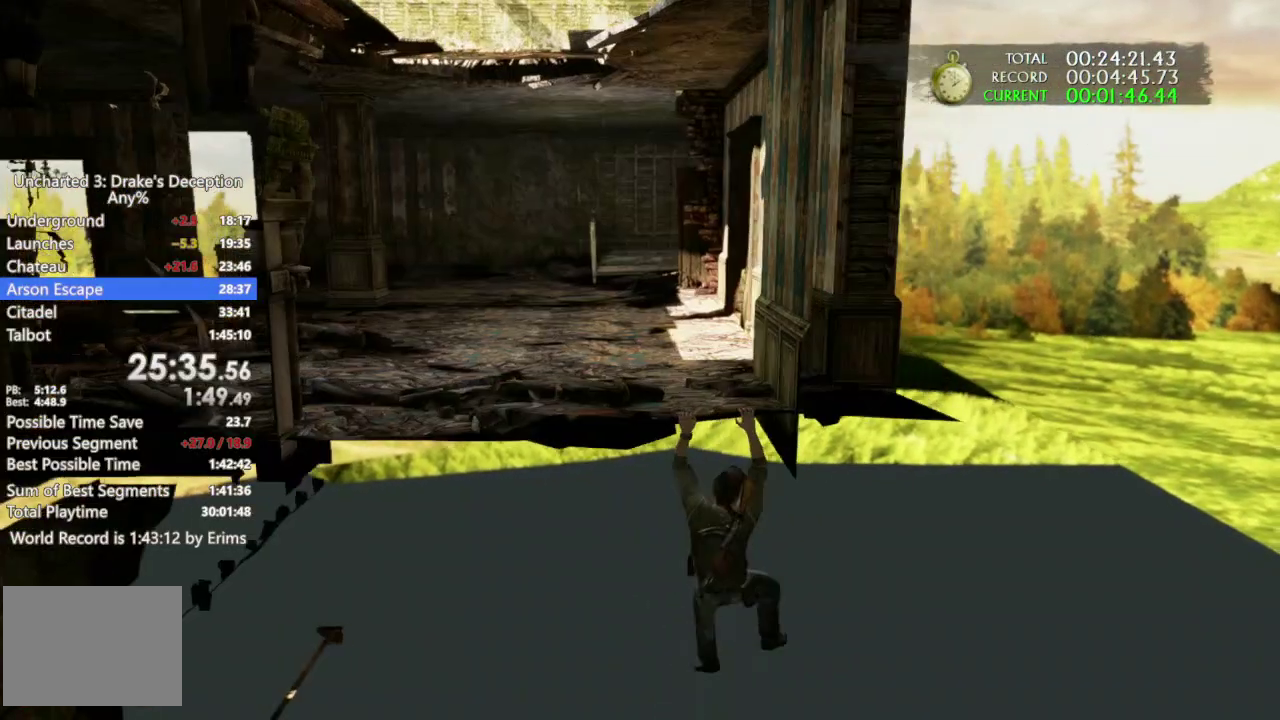
{"buttons": [], "left_stick": "up-right", "right_stick": "center"}
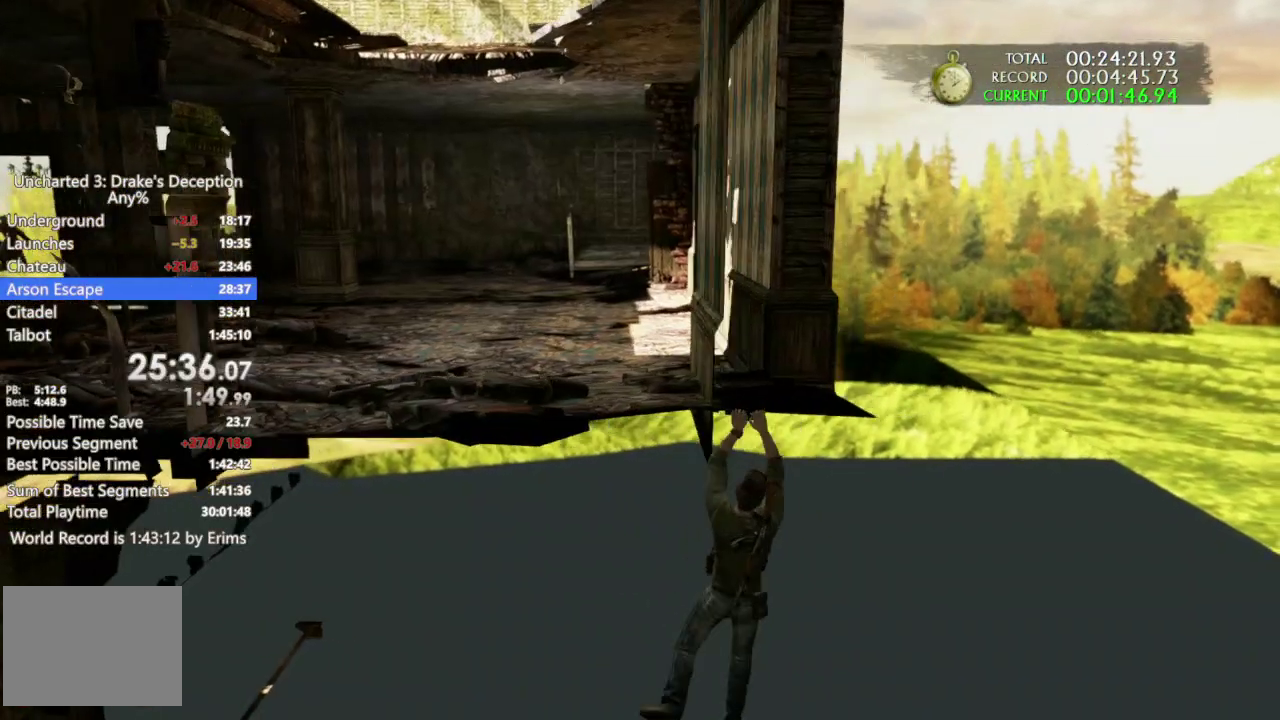
{"buttons": ["R1"], "left_stick": "up-right", "right_stick": "center"}
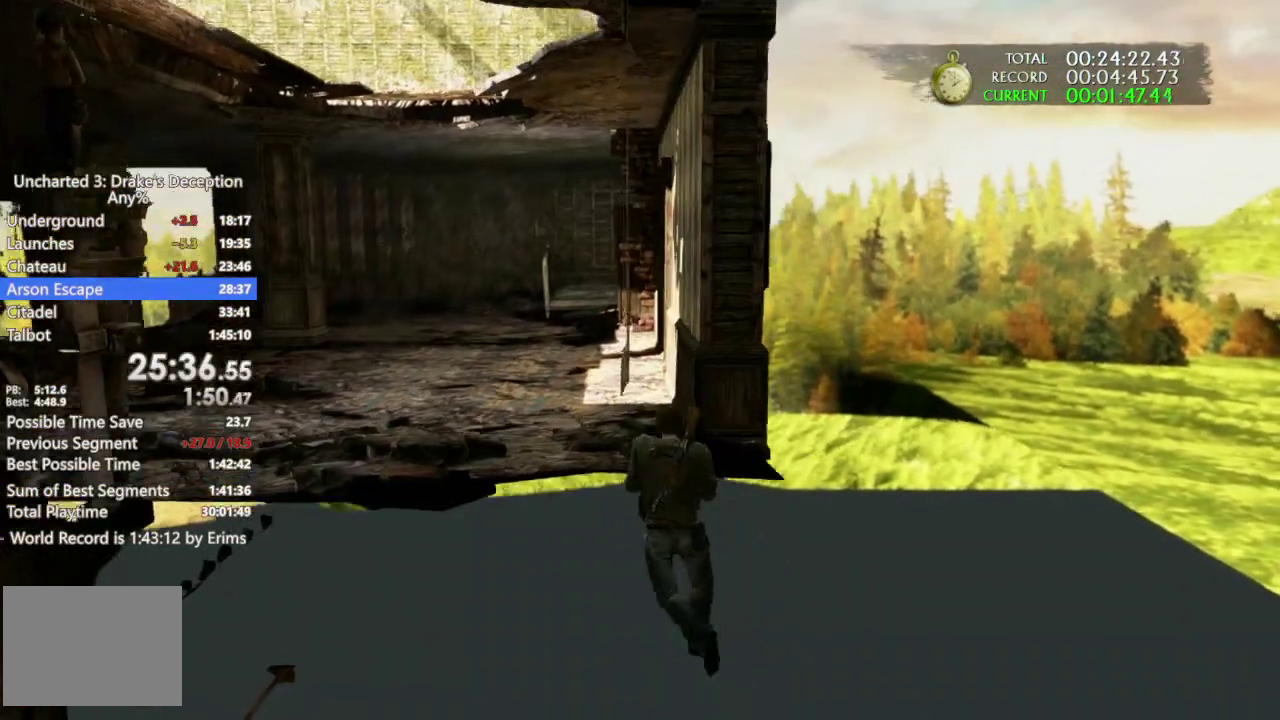
{"buttons": ["R1"], "left_stick": "right", "right_stick": "center"}
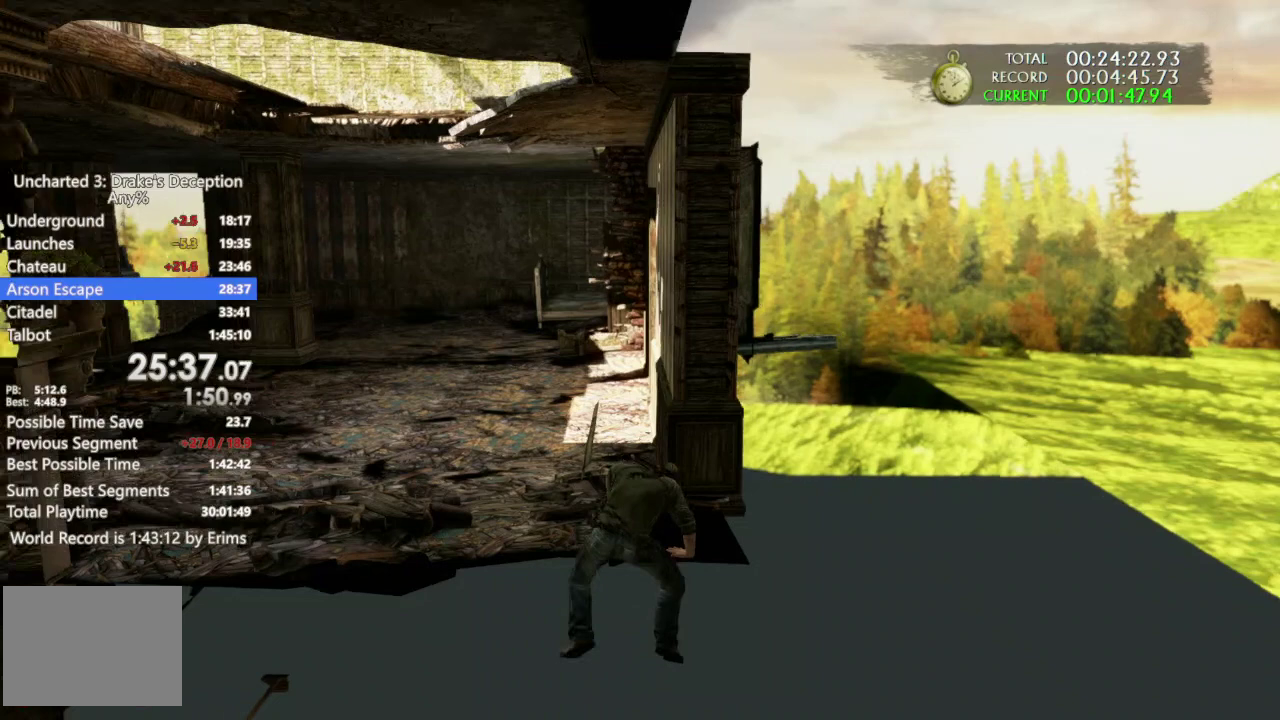
{"buttons": ["R1"], "left_stick": "right", "right_stick": "center"}
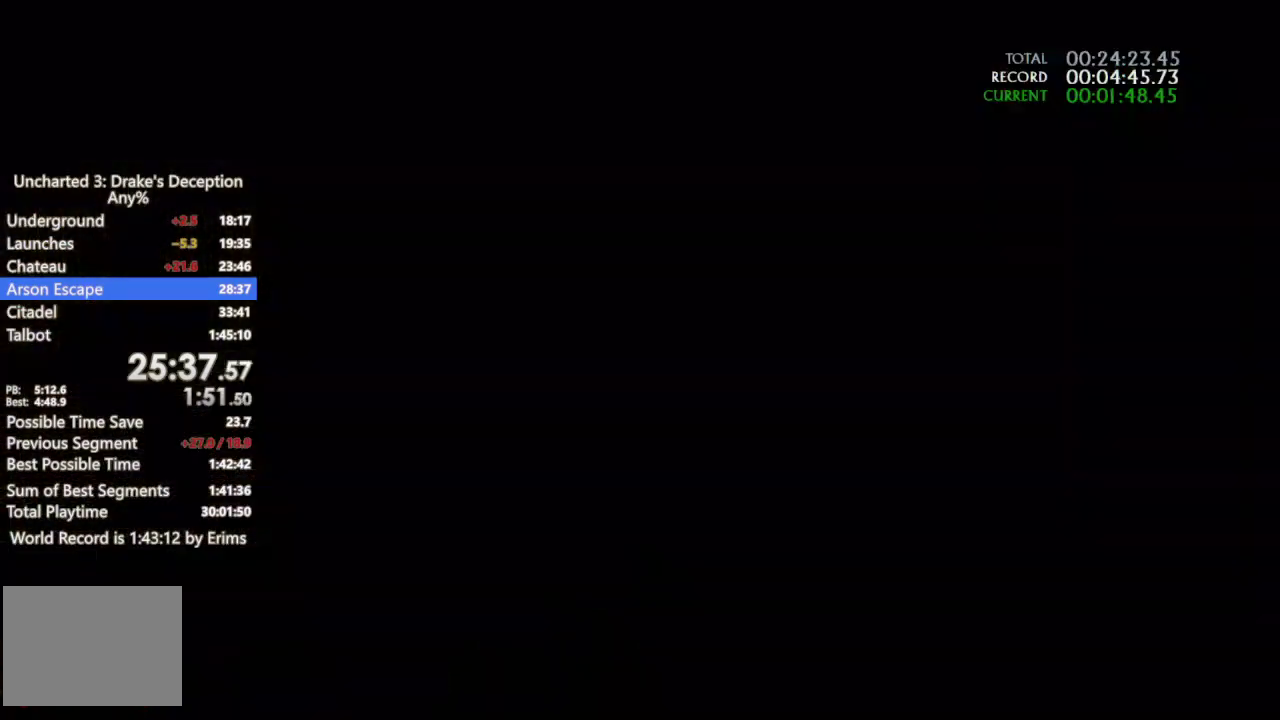
{"buttons": [], "left_stick": "center", "right_stick": "center"}
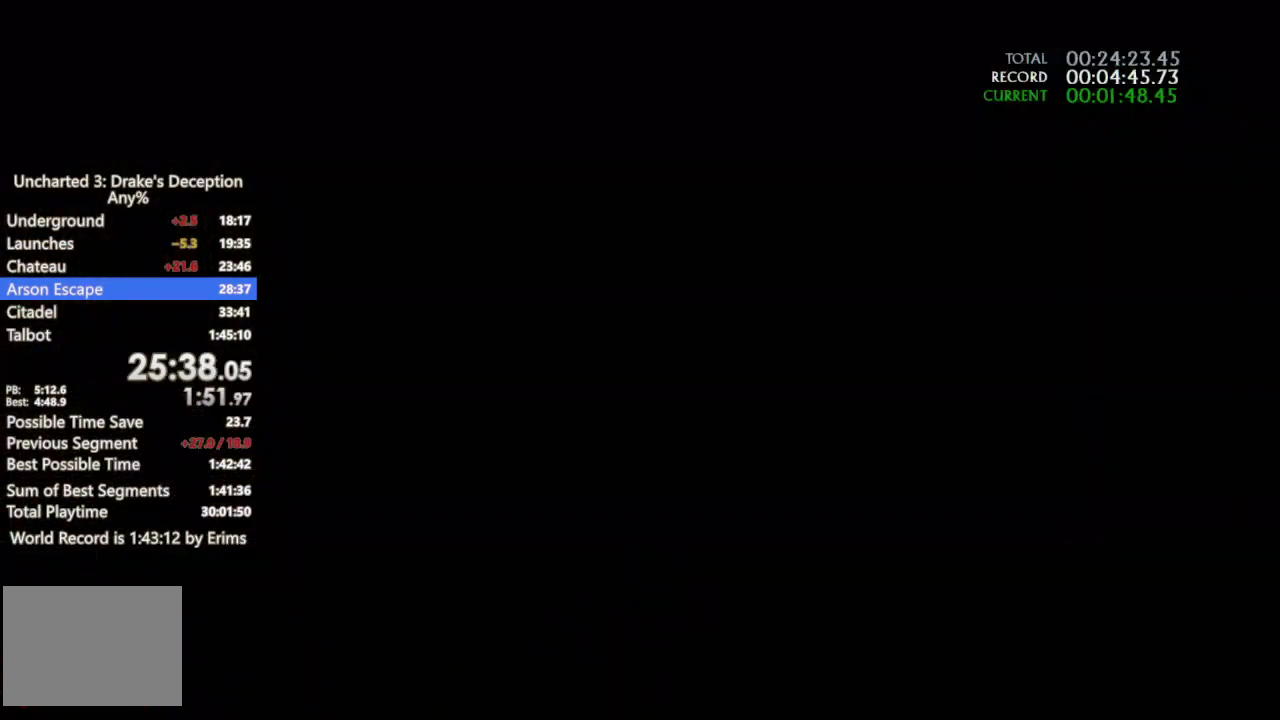
{"buttons": [], "left_stick": "center", "right_stick": "center"}
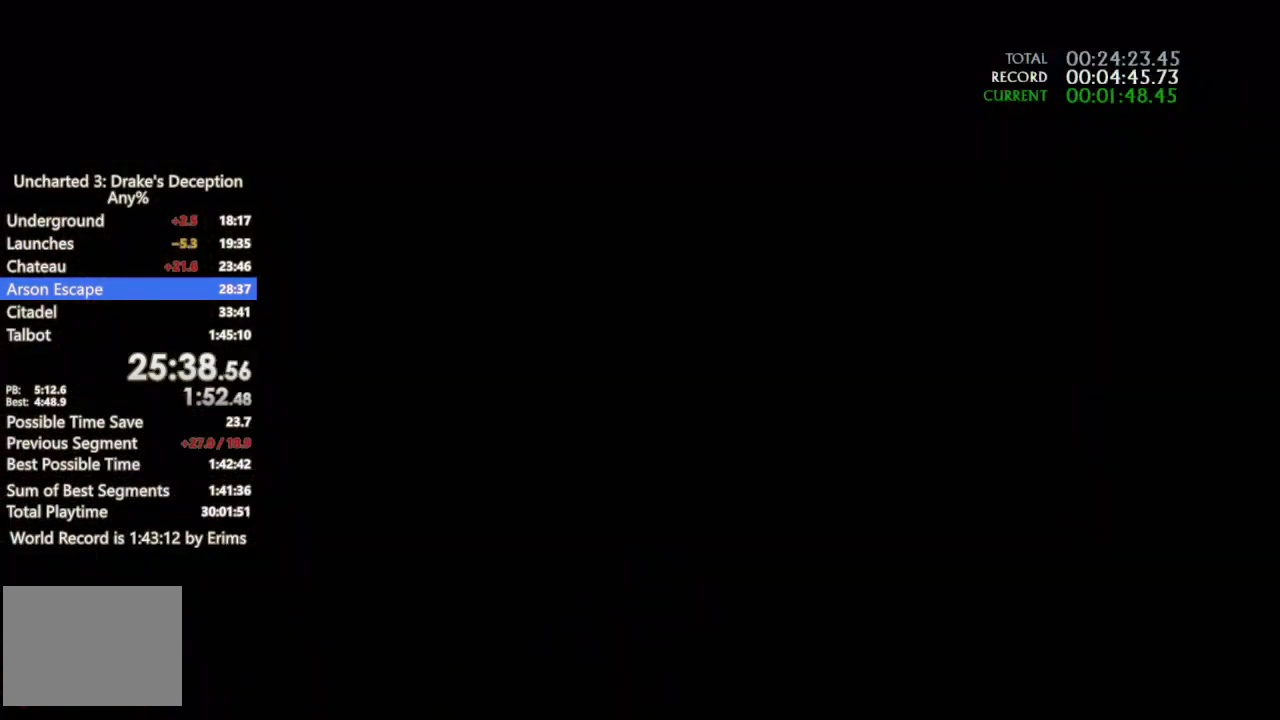
{"buttons": [], "left_stick": "up", "right_stick": "center"}
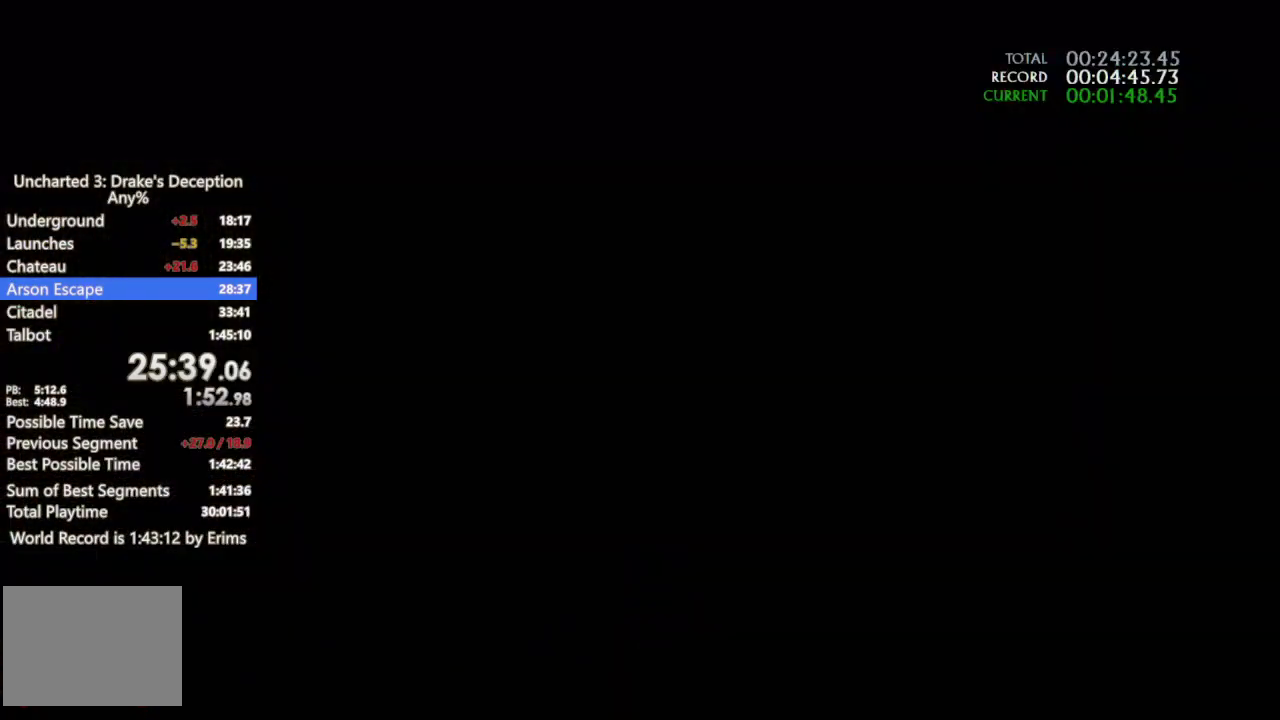
{"buttons": [], "left_stick": "up", "right_stick": "center"}
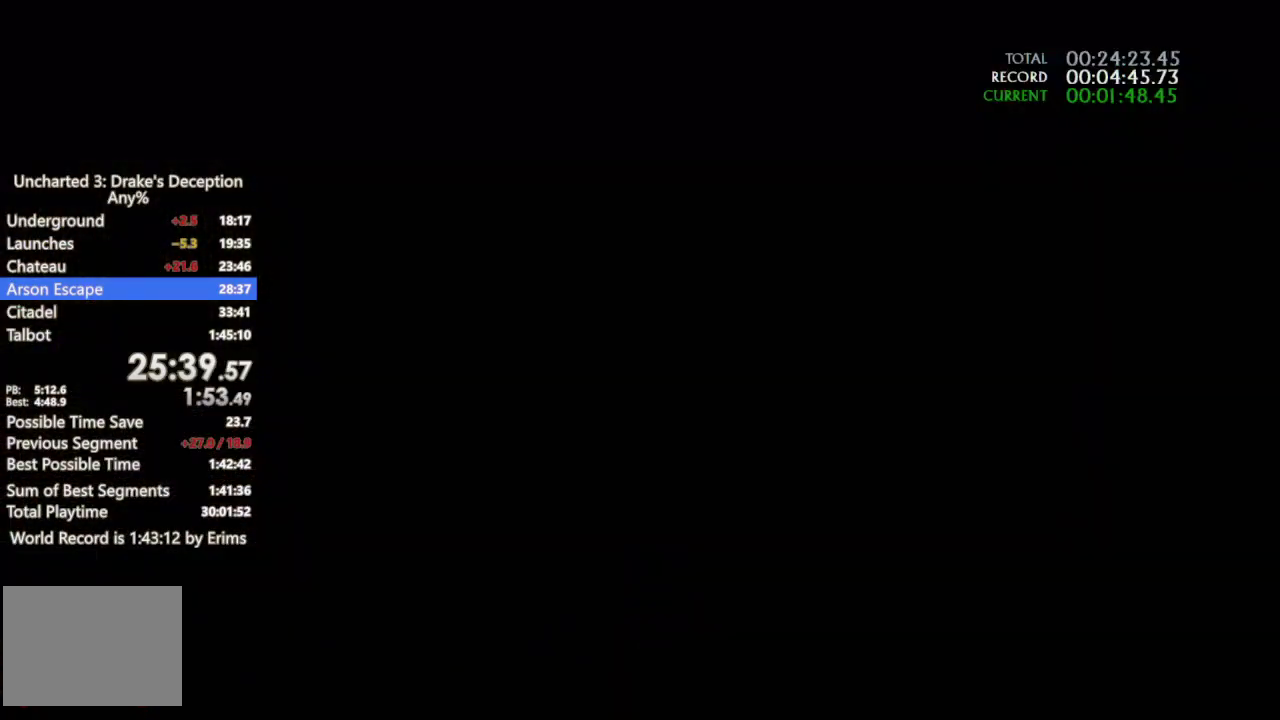
{"buttons": [], "left_stick": "up", "right_stick": "center"}
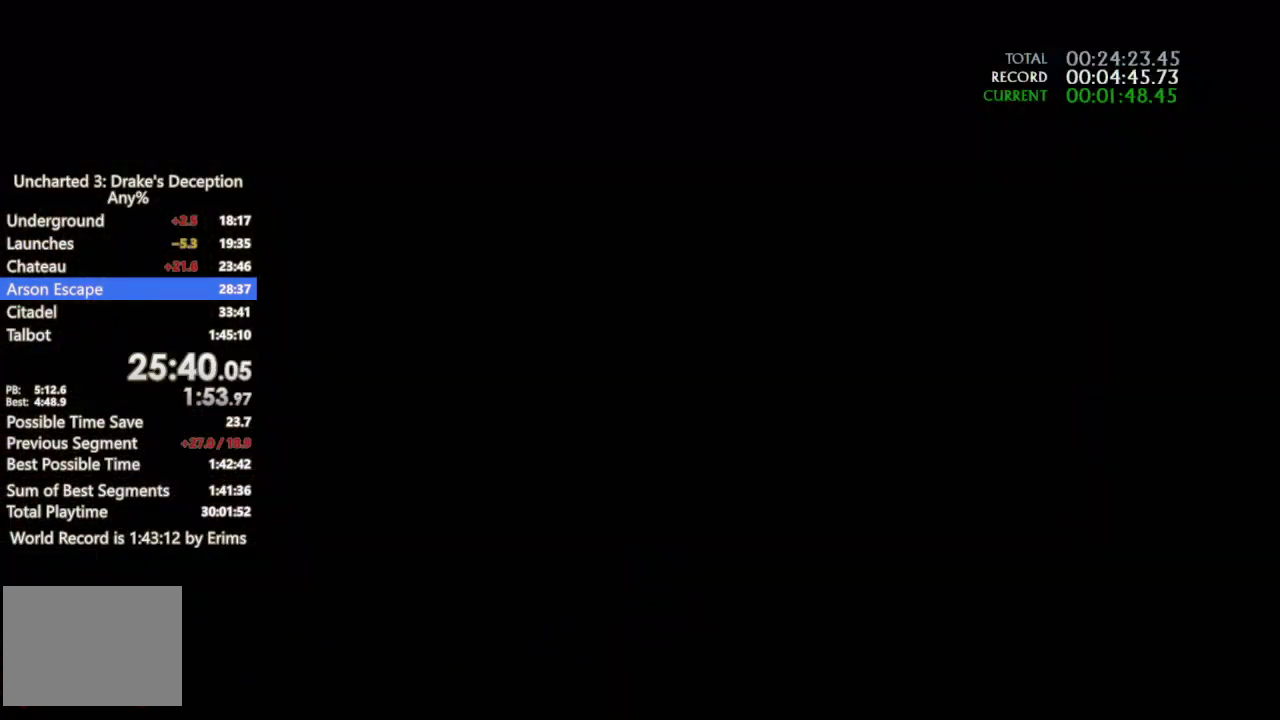
{"buttons": ["R1"], "left_stick": "up", "right_stick": "center"}
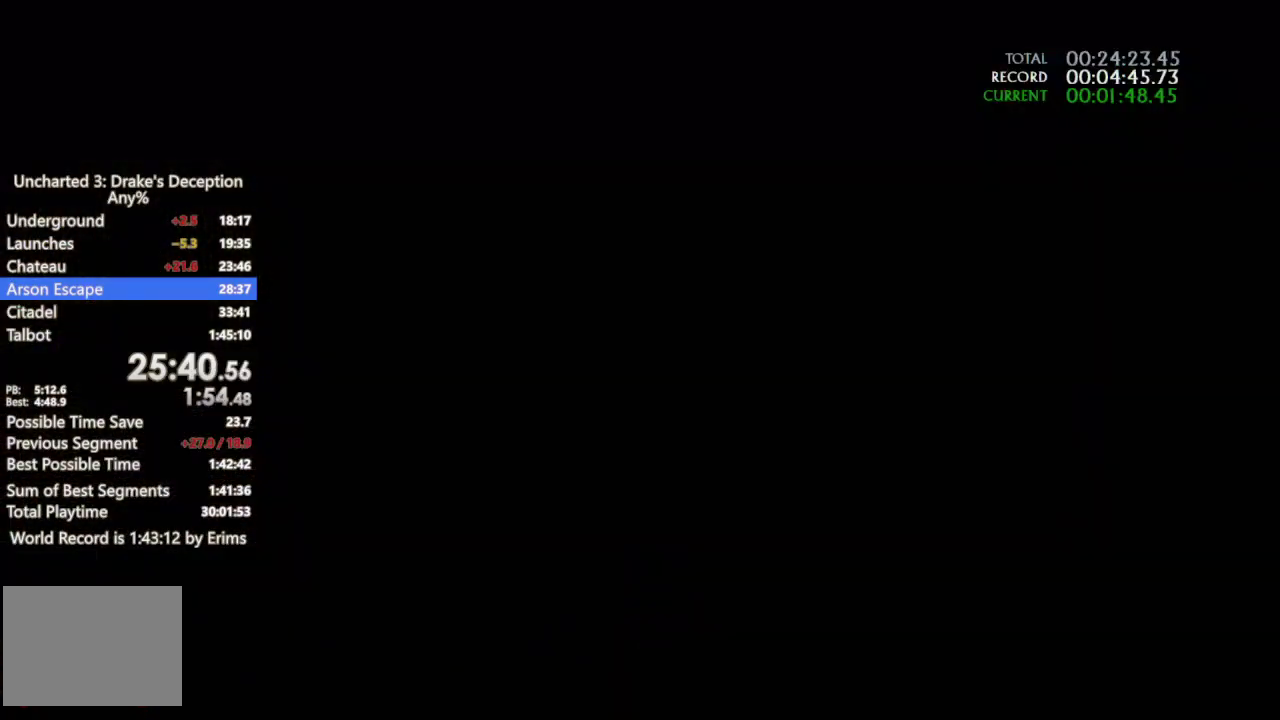
{"buttons": ["R1"], "left_stick": "up", "right_stick": "center"}
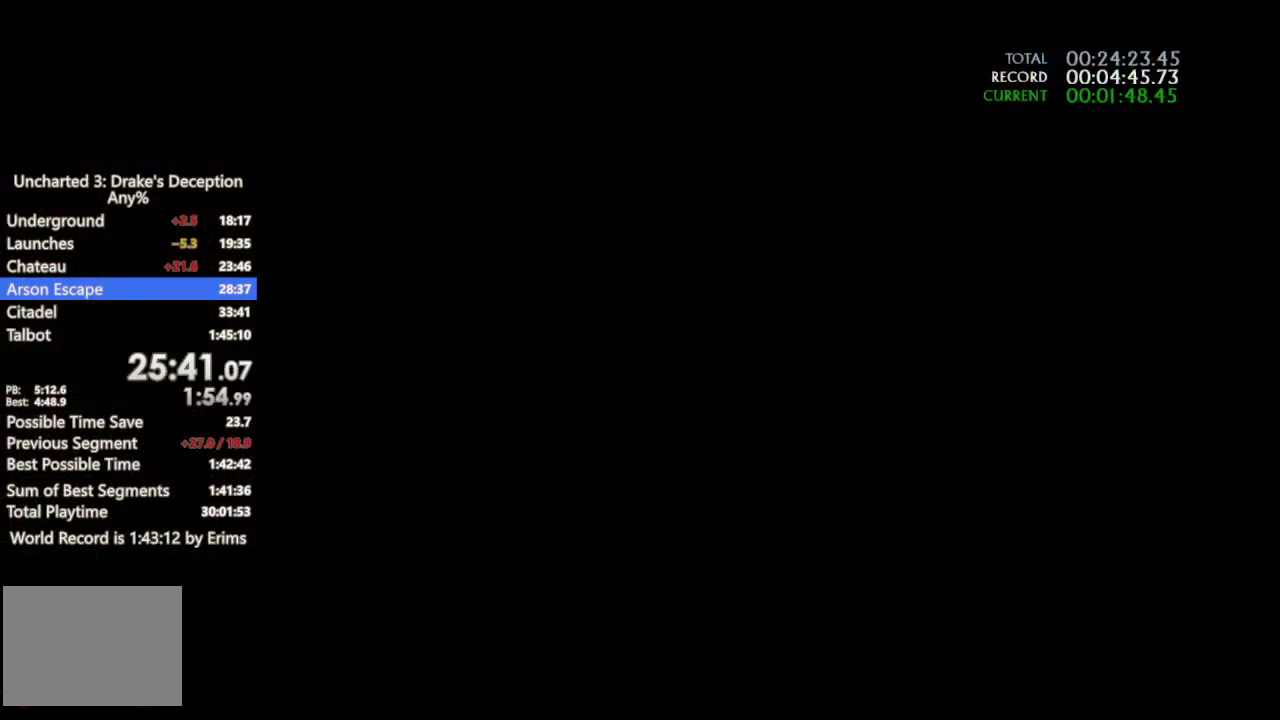
{"buttons": ["R1"], "left_stick": "up", "right_stick": "center"}
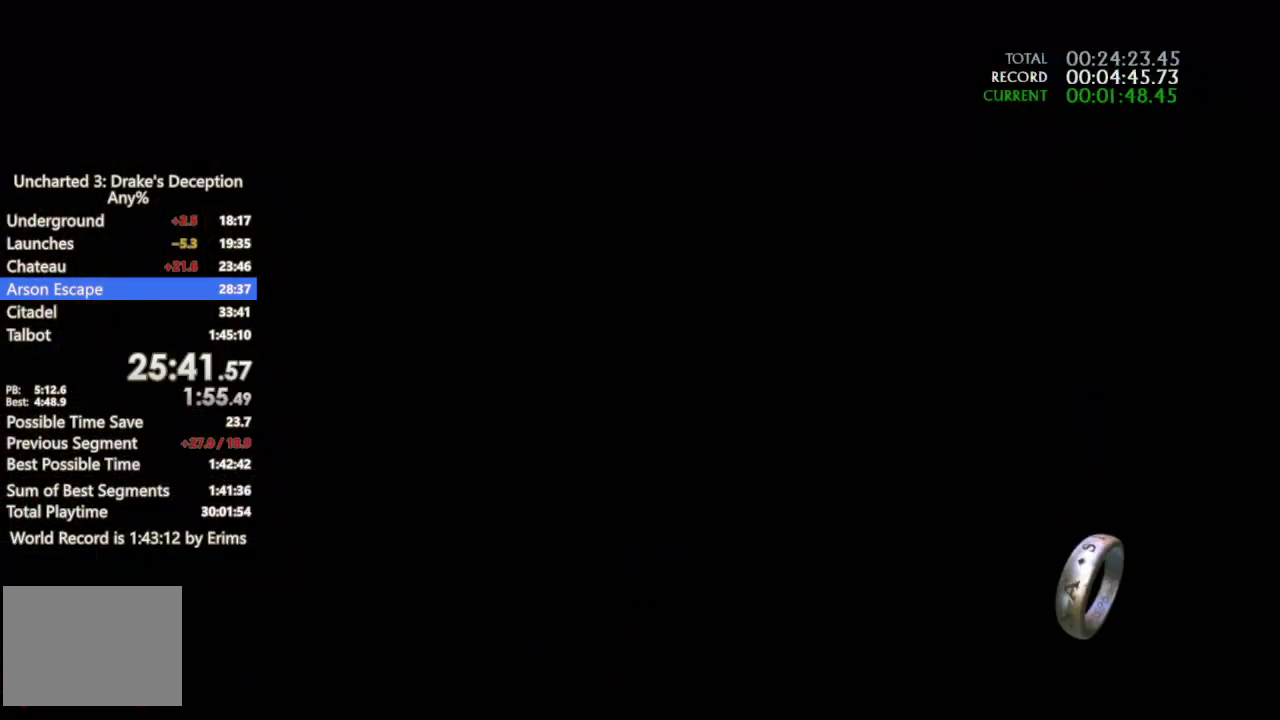
{"buttons": ["R1"], "left_stick": "up", "right_stick": "center"}
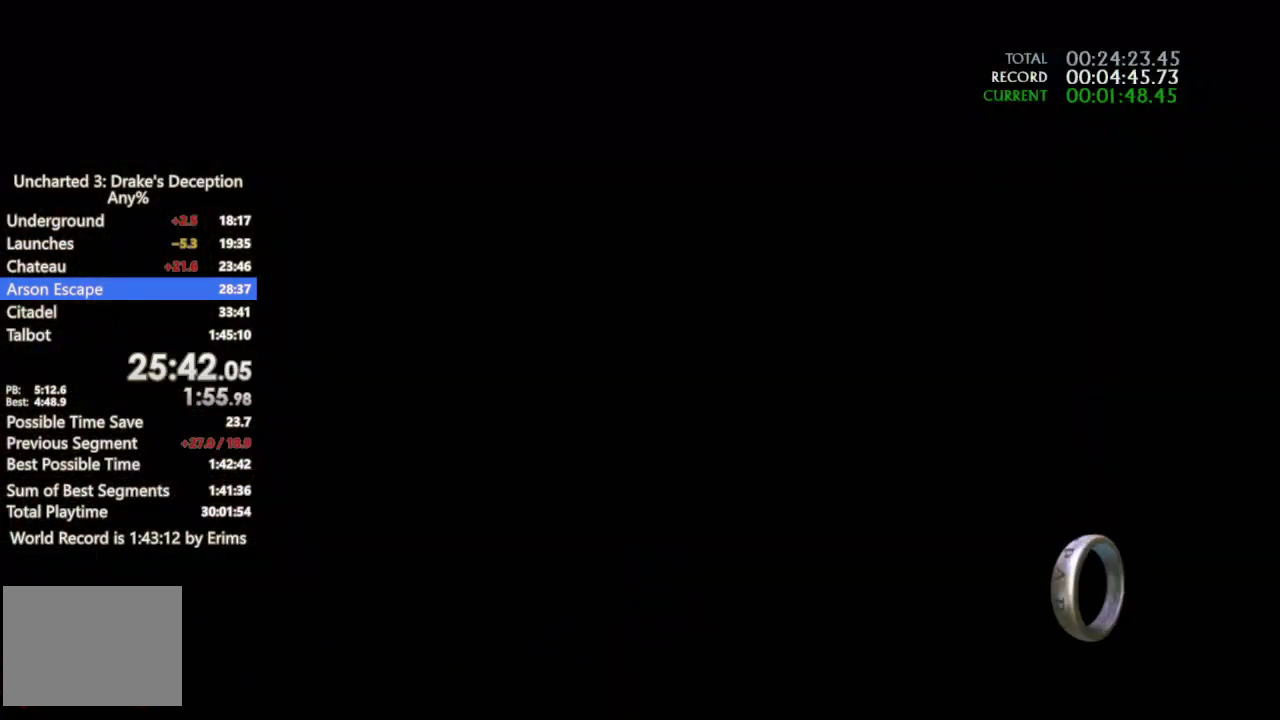
{"buttons": ["R1"], "left_stick": "up", "right_stick": "center"}
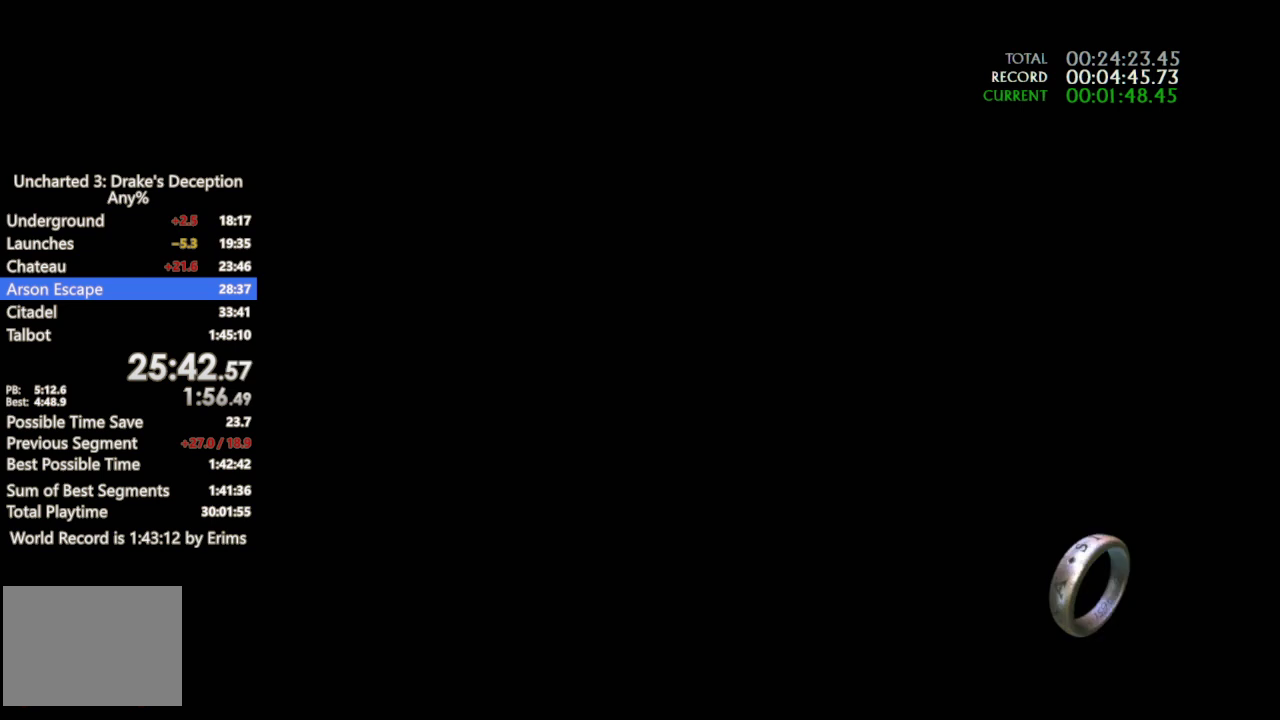
{"buttons": ["R1"], "left_stick": "up", "right_stick": "center"}
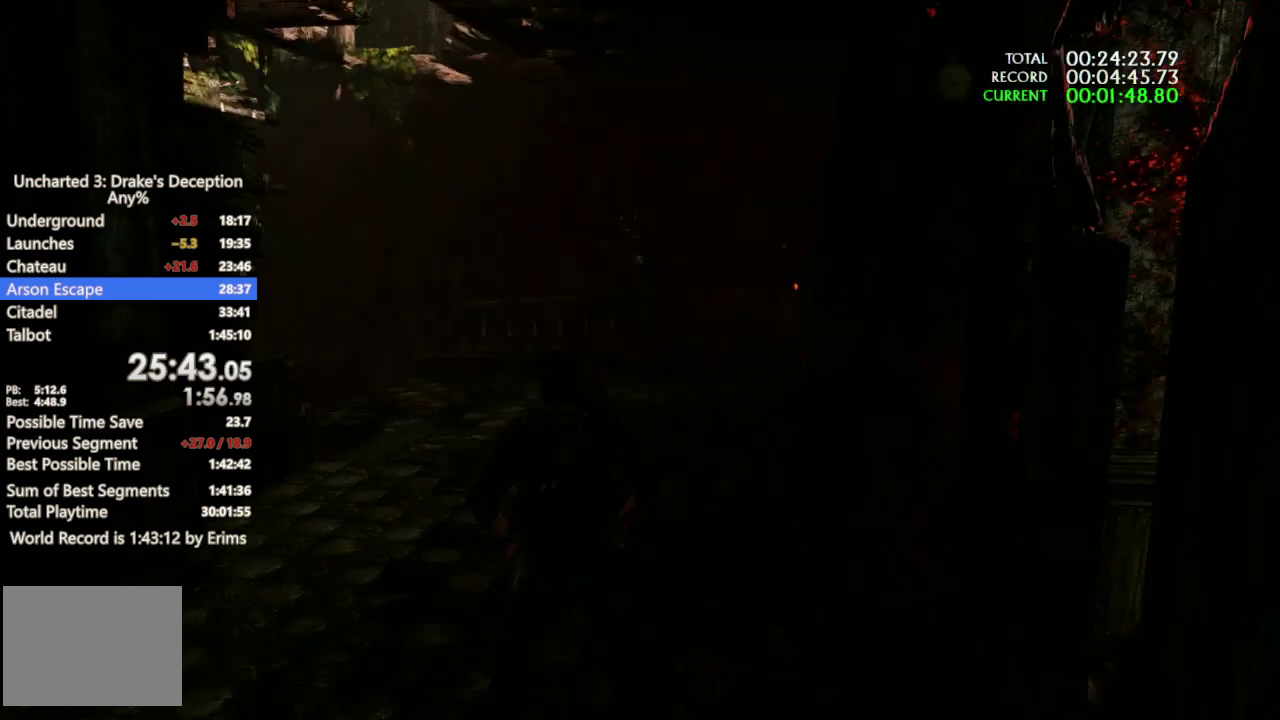
{"buttons": ["R1"], "left_stick": "up", "right_stick": "center"}
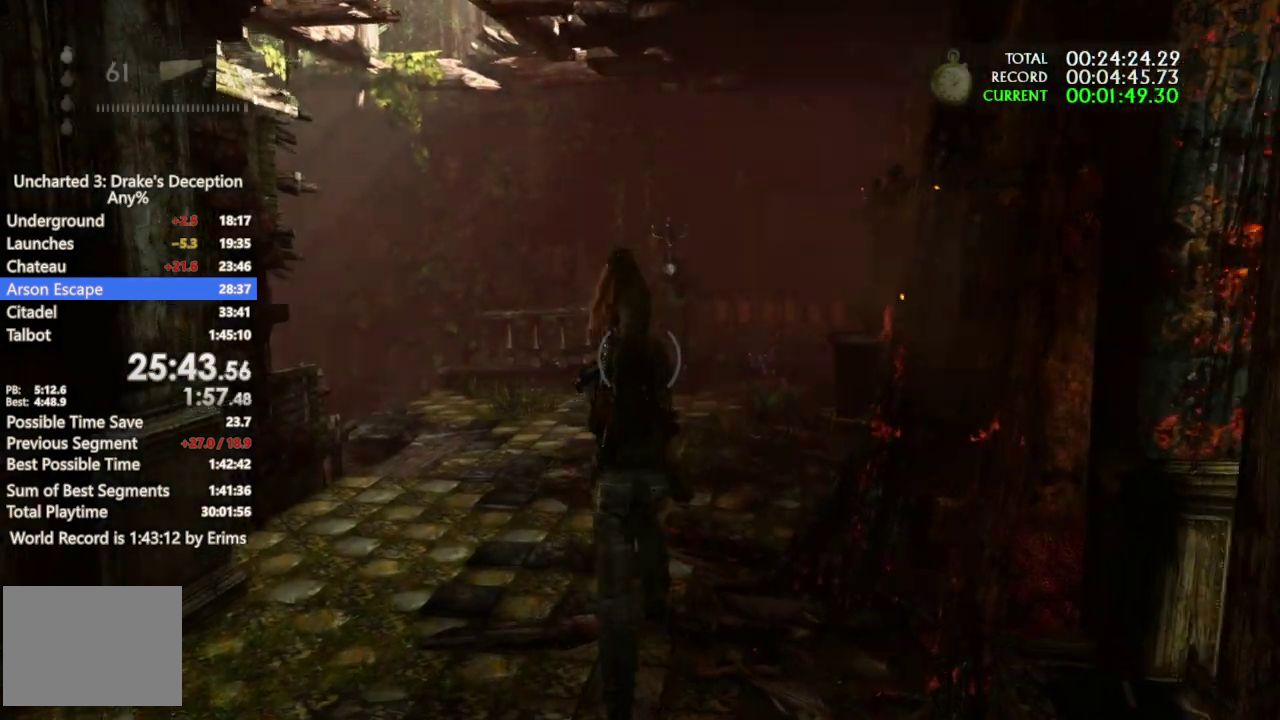
{"buttons": [], "left_stick": "down", "right_stick": "center"}